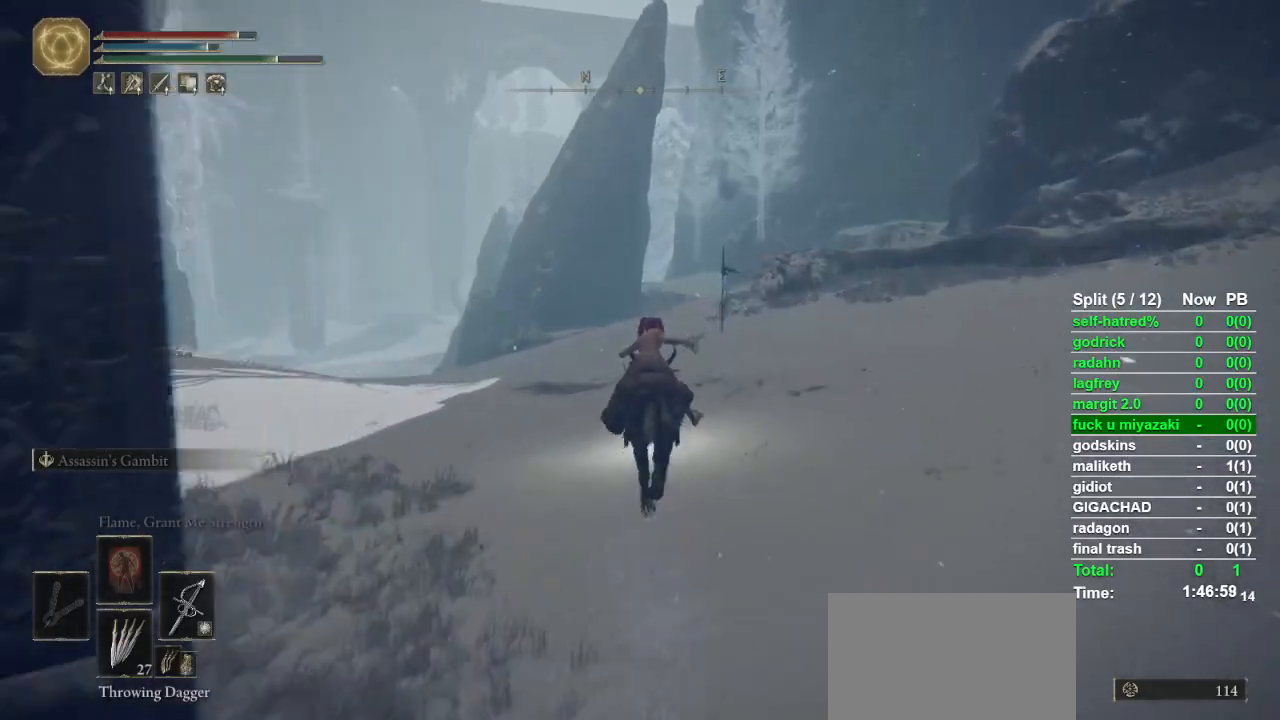
Gameplay with a controller (PlayStation layout); each line is a JSON object with the inputs held at the frame after it. "events" lists button and stick changes between this image and that frame as [ms after this image, input, new state], when the widget could be followed in between.
{"buttons": [], "left_stick": "up", "right_stick": "center", "events": [[33, "right_stick", "center"]]}
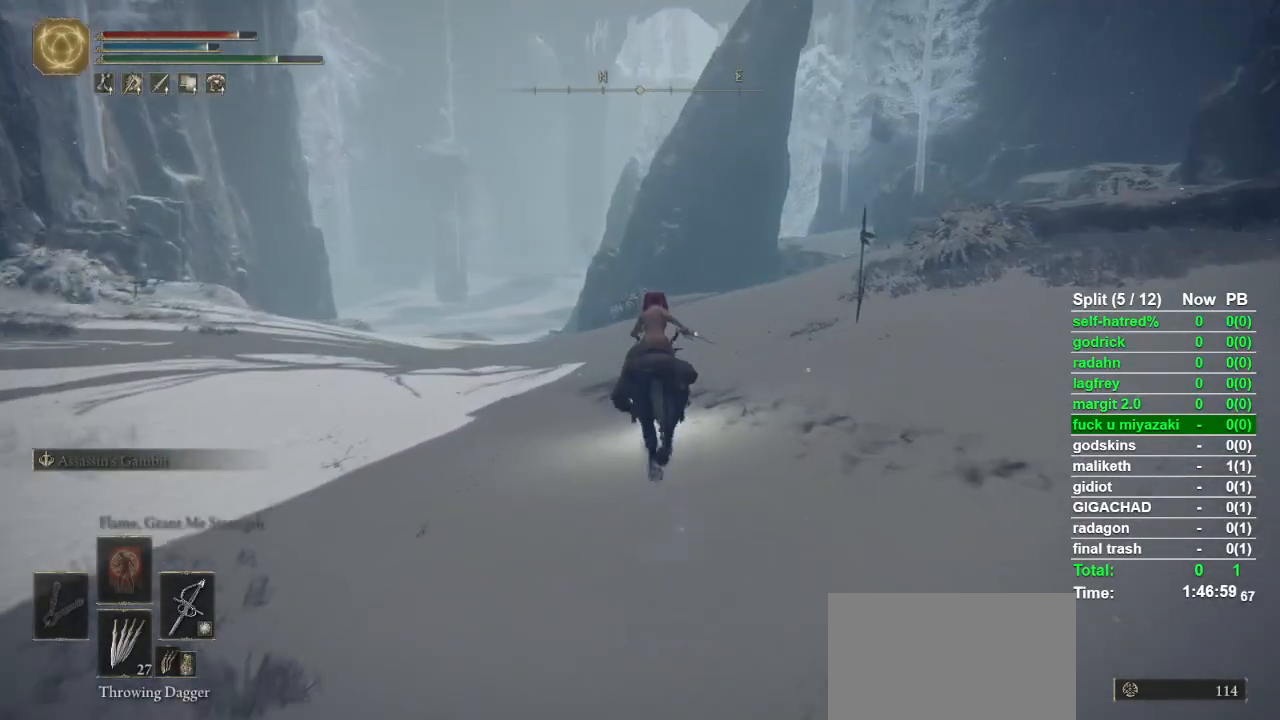
{"buttons": [], "left_stick": "up", "right_stick": "center", "events": []}
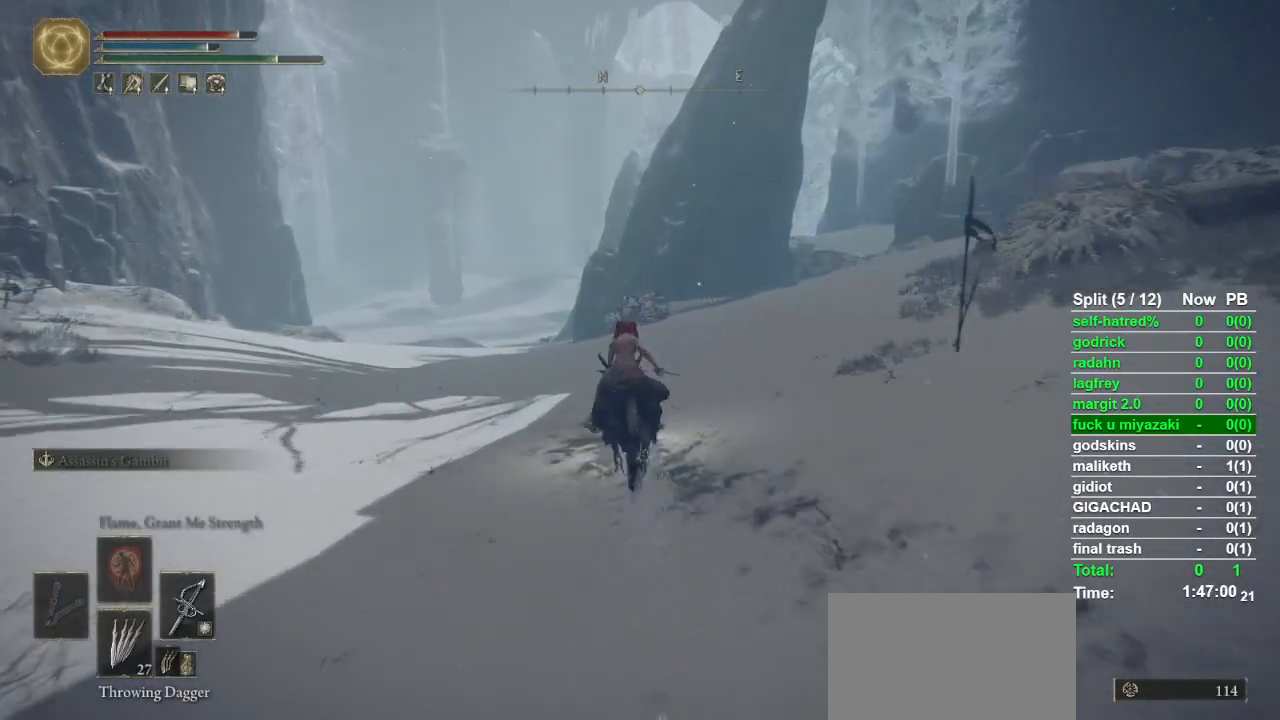
{"buttons": [], "left_stick": "up", "right_stick": "center", "events": []}
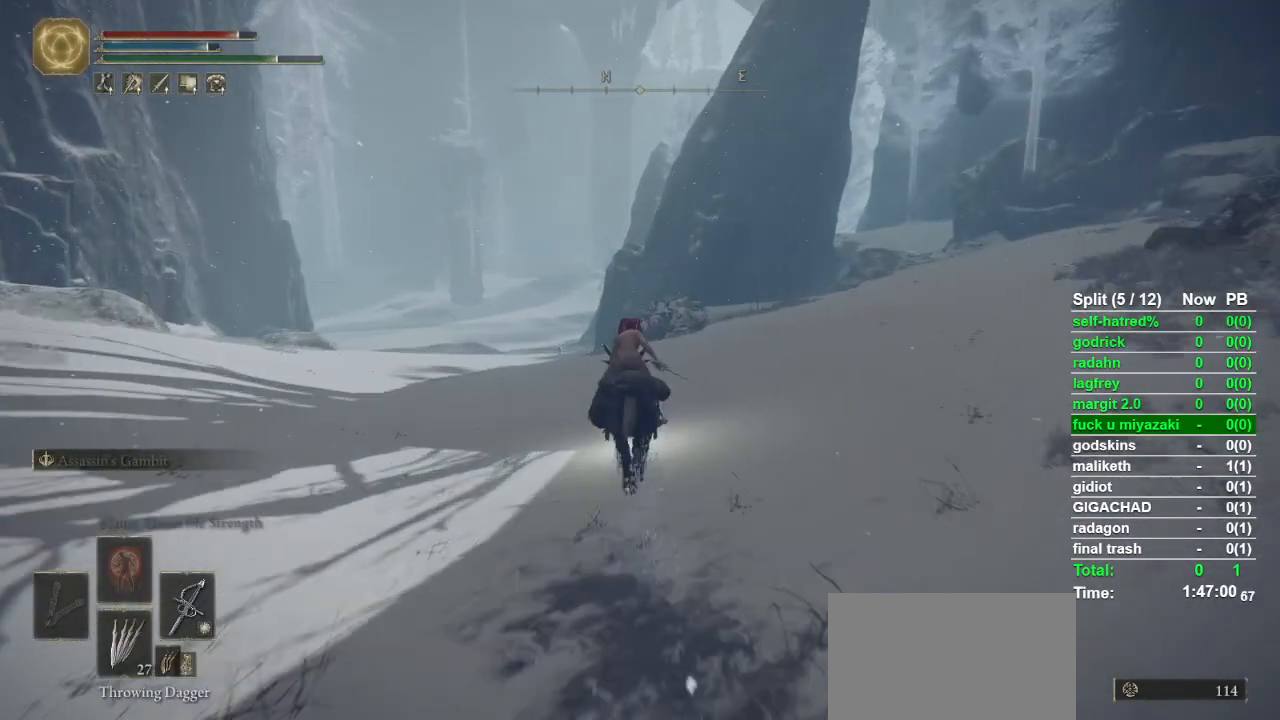
{"buttons": ["TOUCHPAD"], "left_stick": "up", "right_stick": "center", "events": [[433, "TOUCHPAD", "down"]]}
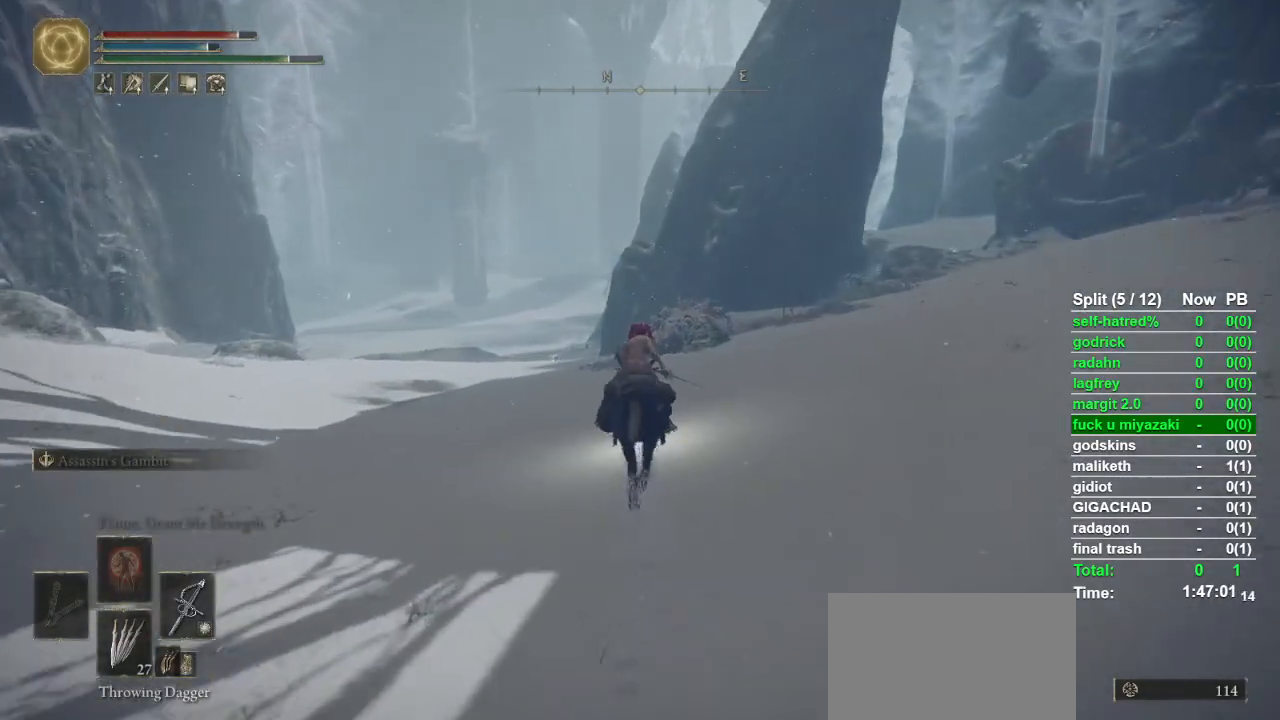
{"buttons": [], "left_stick": "up", "right_stick": "center", "events": [[33, "TOUCHPAD", "up"], [167, "CROSS", "down"], [267, "CROSS", "up"], [367, "right_stick", "left"], [433, "right_stick", "center"]]}
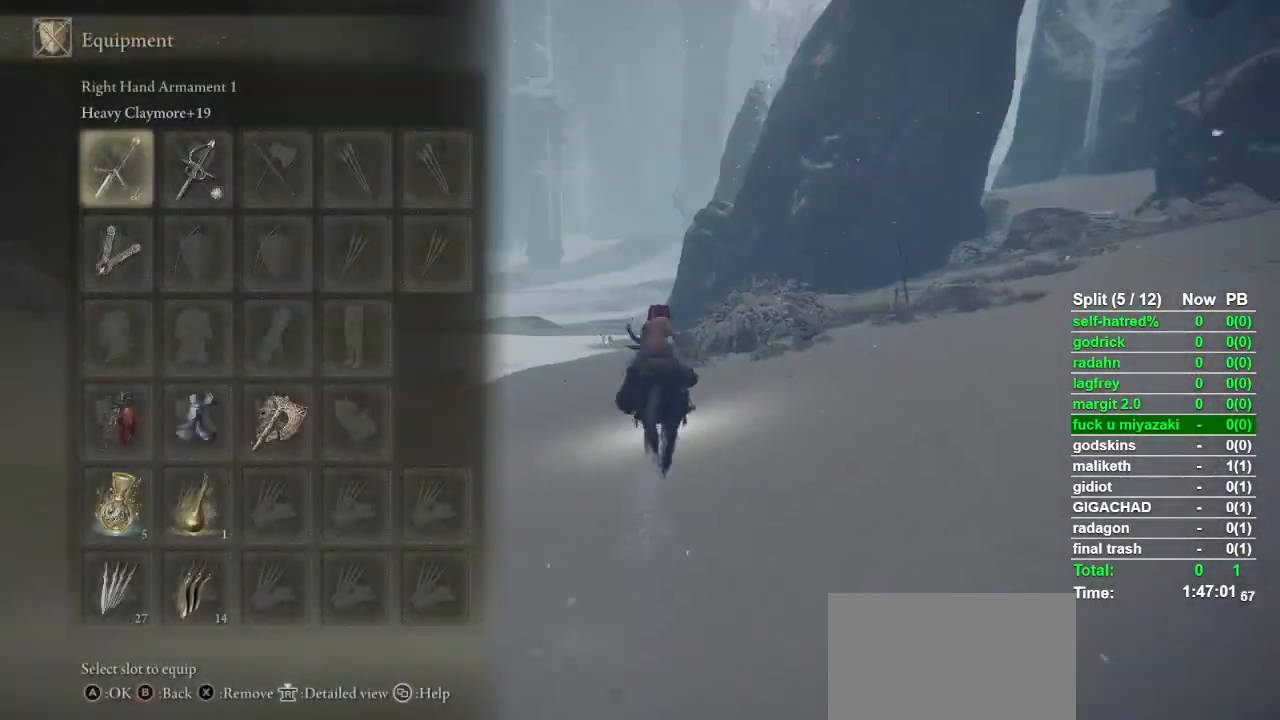
{"buttons": [], "left_stick": "up", "right_stick": "center", "events": [[67, "DPAD_UP", "down"], [167, "DPAD_UP", "up"], [267, "SQUARE", "down"], [333, "DPAD_RIGHT", "down"], [333, "SQUARE", "up"], [433, "DPAD_RIGHT", "up"], [433, "SQUARE", "down"], [500, "SQUARE", "up"]]}
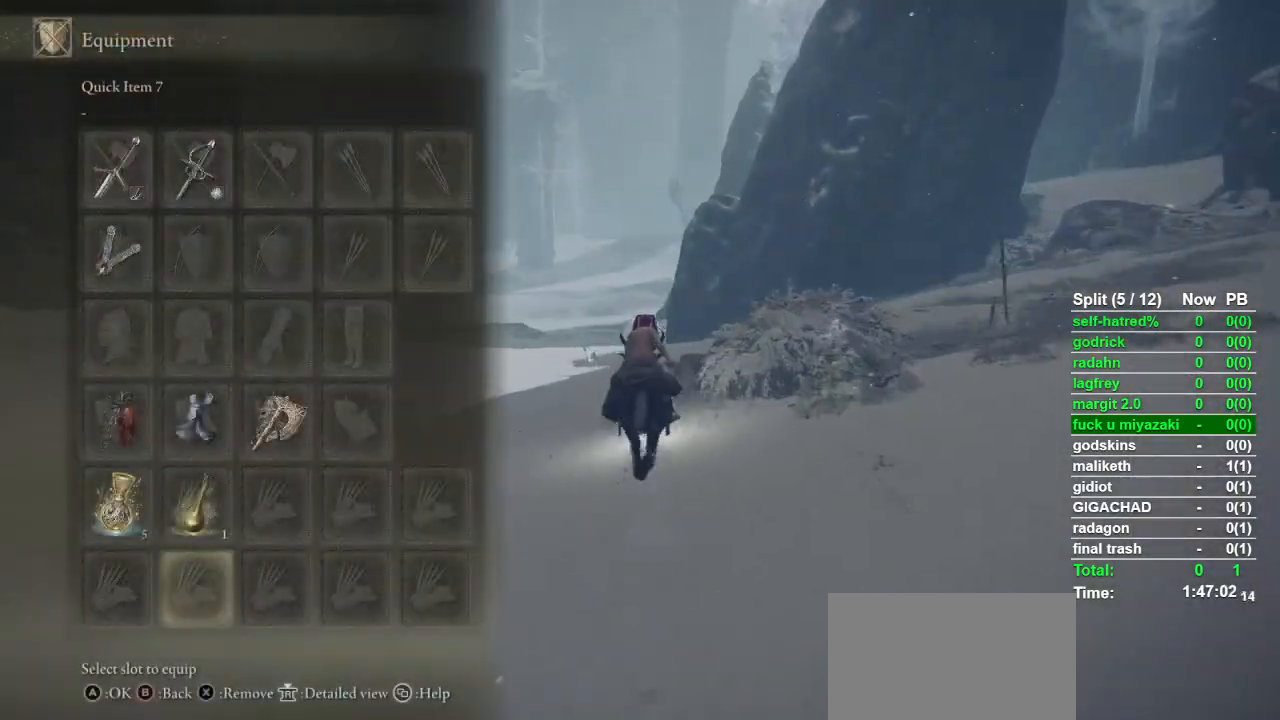
{"buttons": [], "left_stick": "up", "right_stick": "center", "events": [[233, "TOUCHPAD", "down"], [300, "TOUCHPAD", "up"]]}
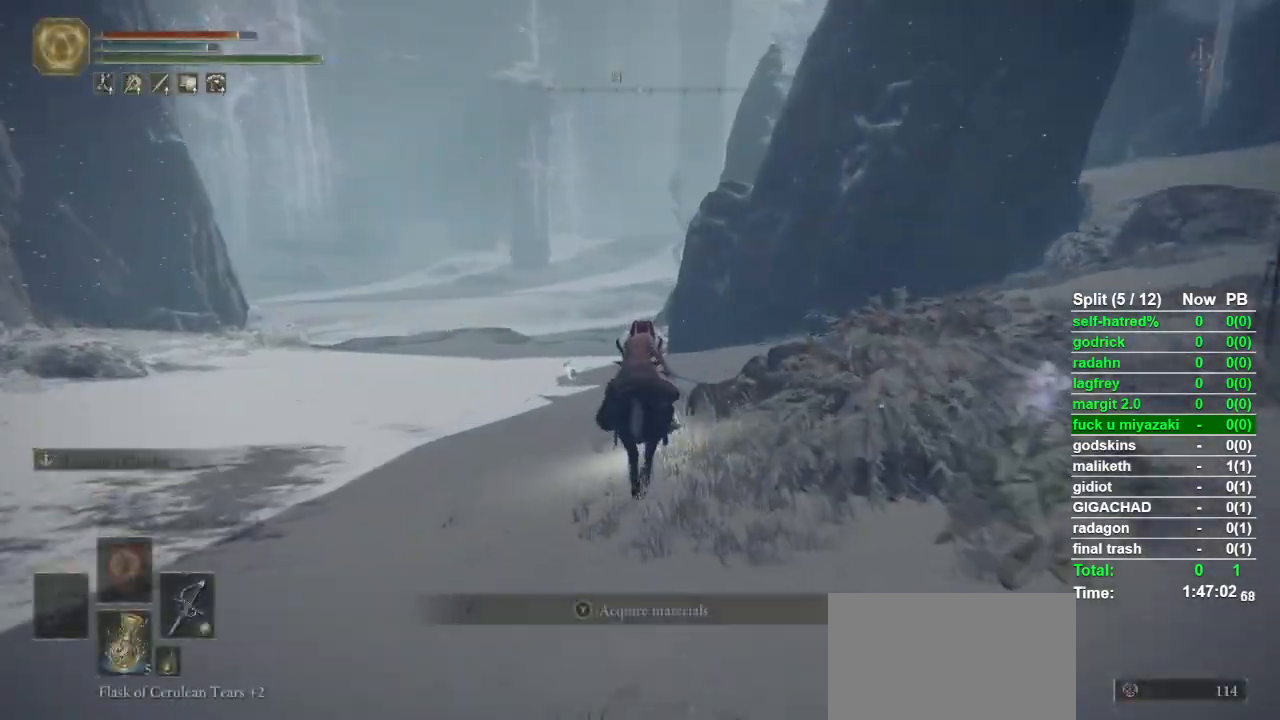
{"buttons": [], "left_stick": "up", "right_stick": "center", "events": [[133, "CIRCLE", "down"], [267, "CIRCLE", "up"]]}
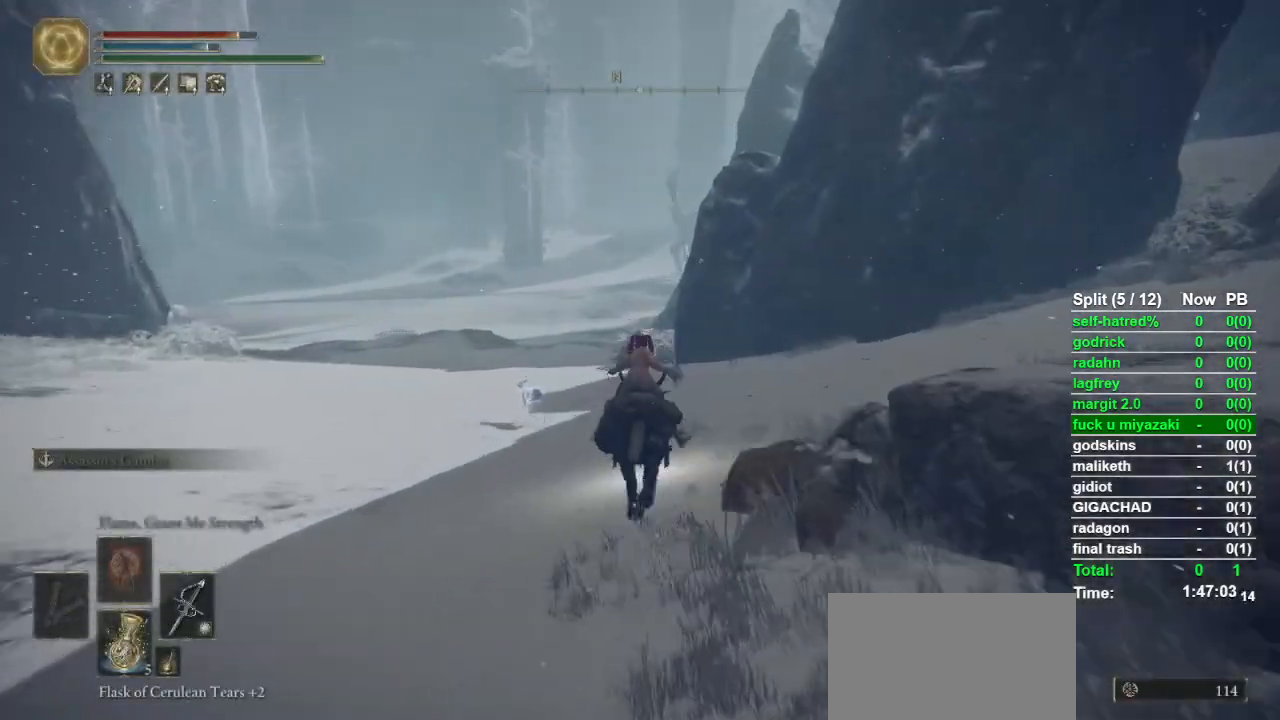
{"buttons": [], "left_stick": "up", "right_stick": "down-right"}
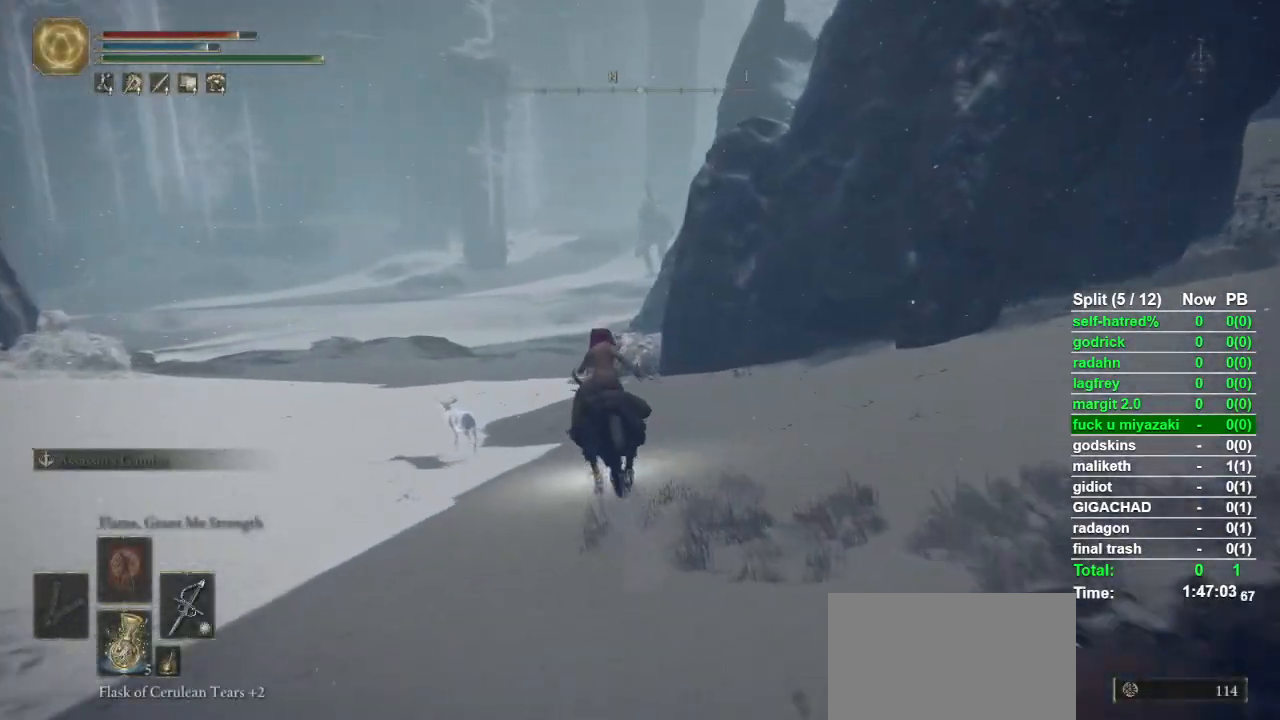
{"buttons": [], "left_stick": "up", "right_stick": "down-right", "events": []}
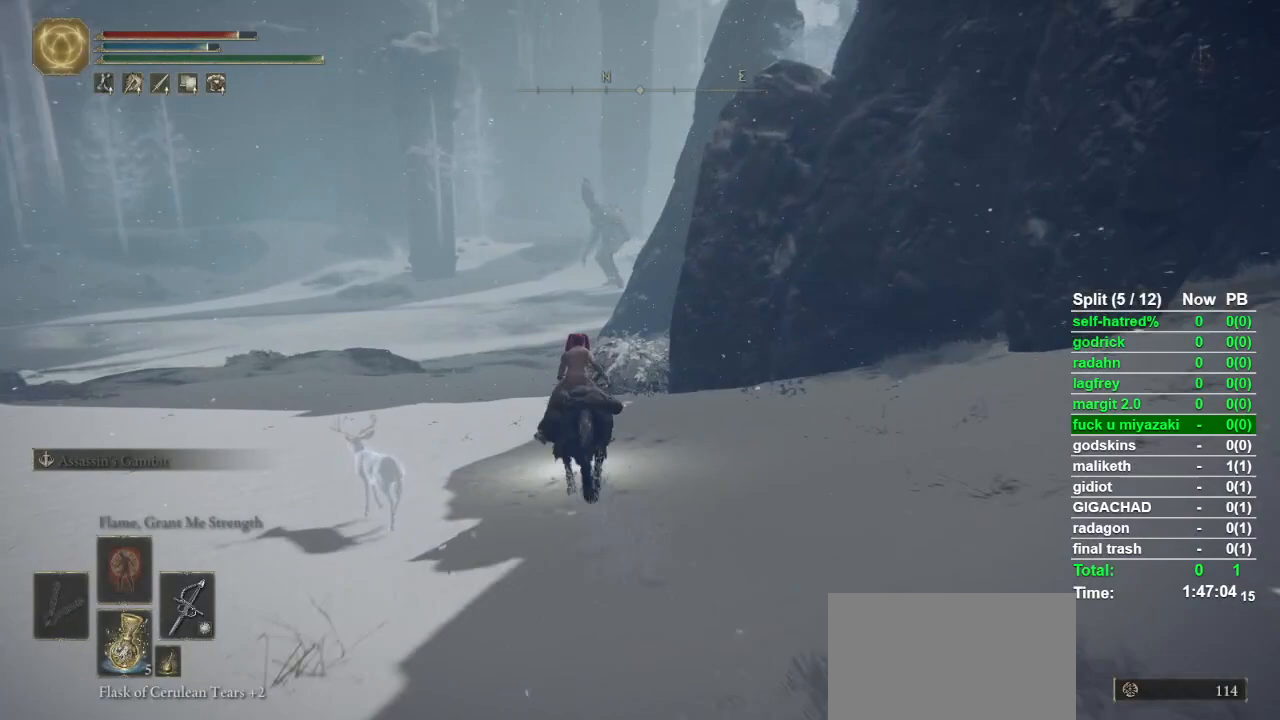
{"buttons": [], "left_stick": "up", "right_stick": "down-right", "events": []}
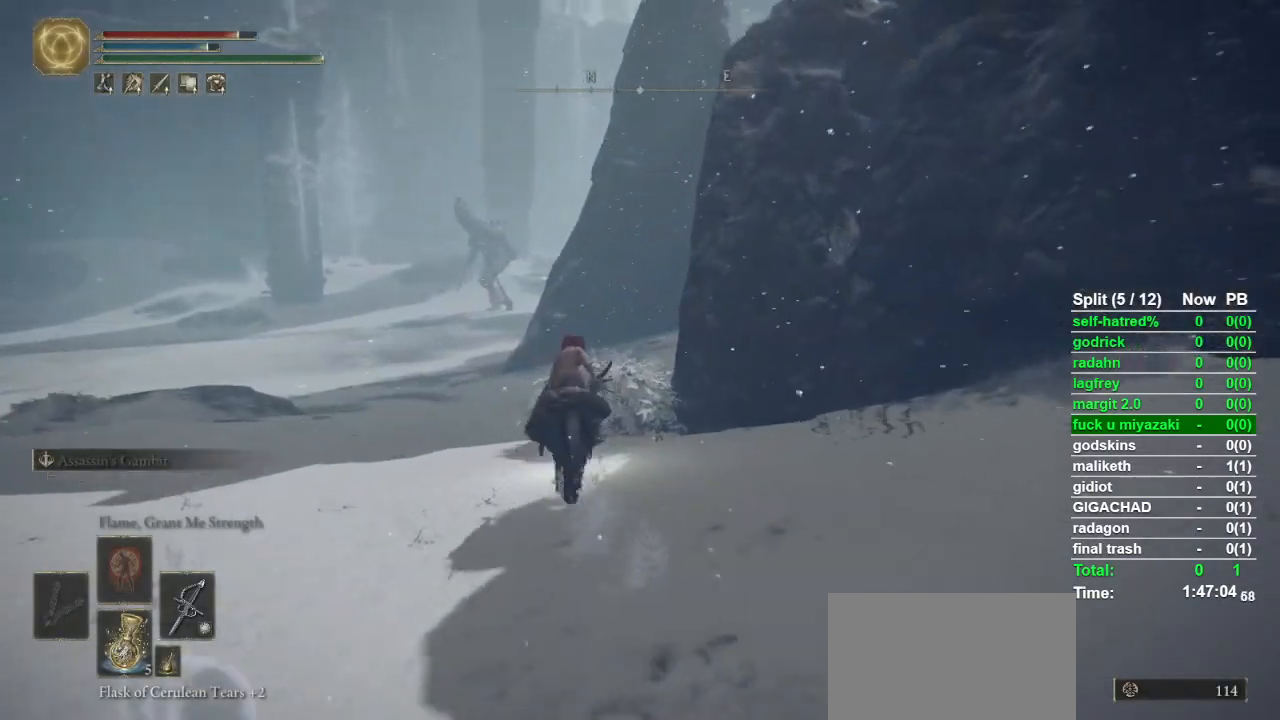
{"buttons": [], "left_stick": "up", "right_stick": "down-right", "events": []}
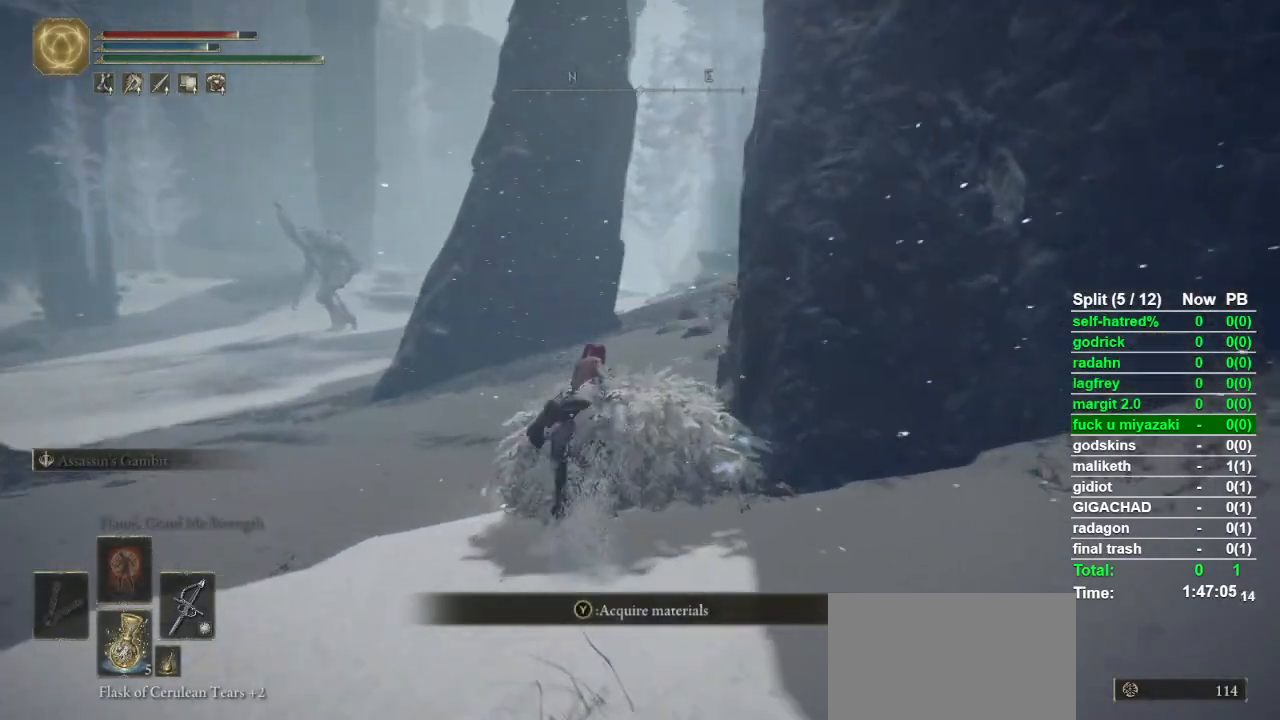
{"buttons": [], "left_stick": "up", "right_stick": "center", "events": [[200, "right_stick", "center"], [400, "CIRCLE", "down"], [500, "CIRCLE", "up"]]}
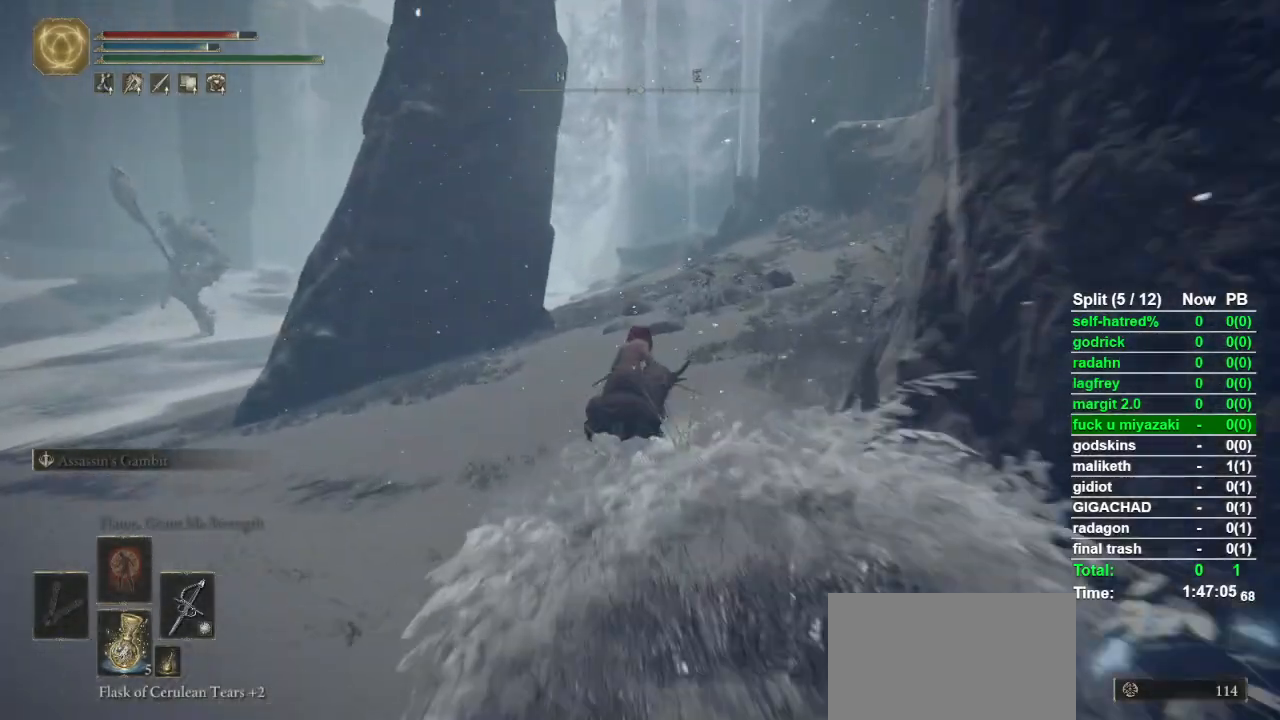
{"buttons": [], "left_stick": "up", "right_stick": "center", "events": []}
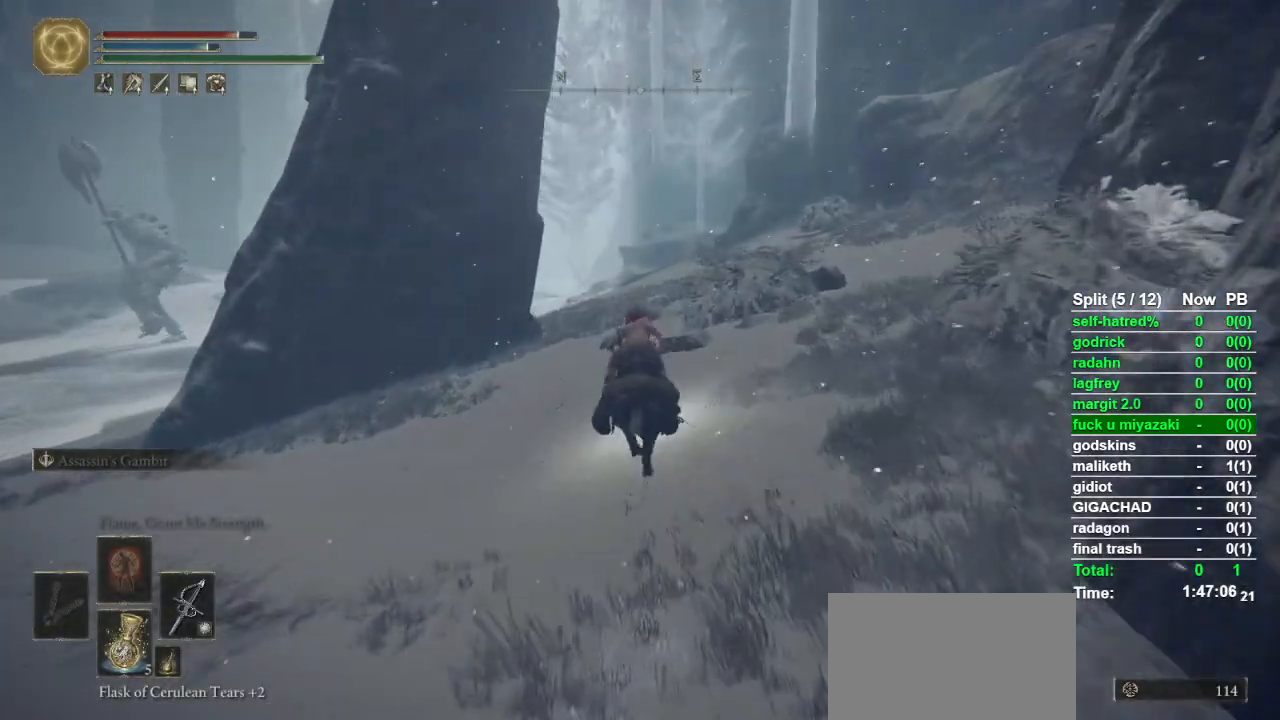
{"buttons": ["CROSS"], "left_stick": "up", "right_stick": "center", "events": [[233, "TOUCHPAD", "down"], [333, "TOUCHPAD", "up"], [500, "CROSS", "down"]]}
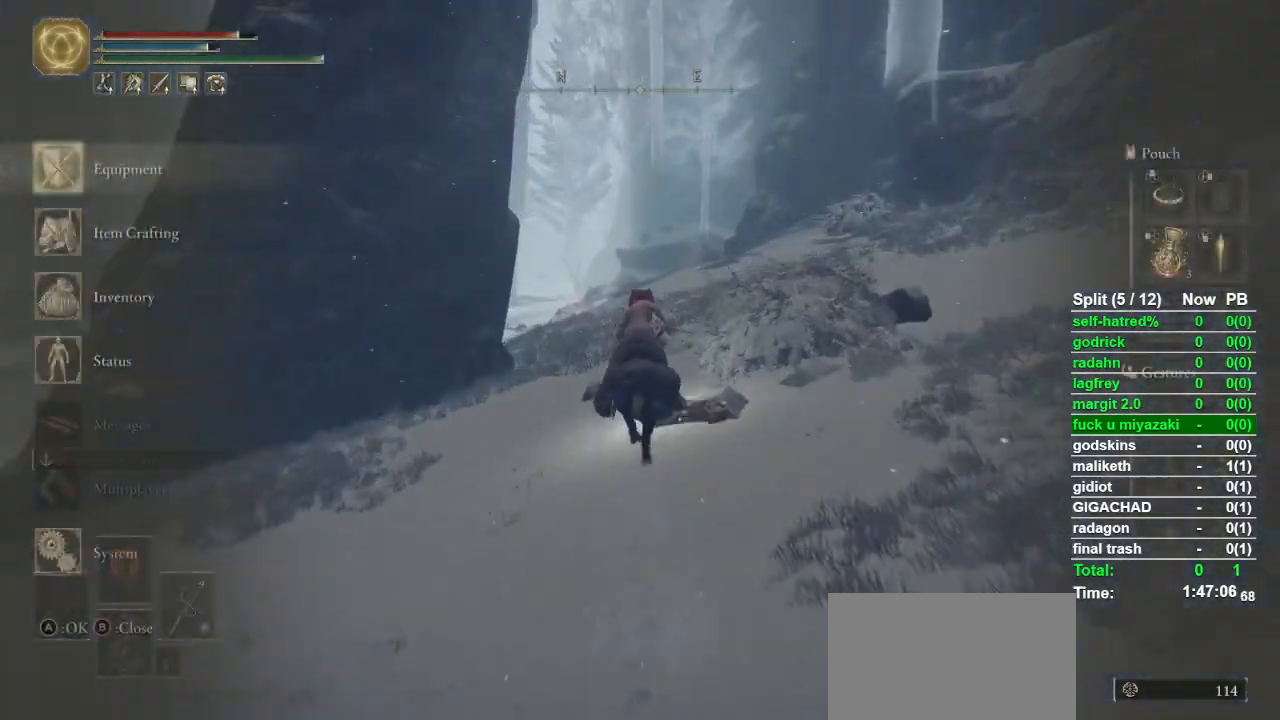
{"buttons": [], "left_stick": "up", "right_stick": "center", "events": [[100, "CROSS", "up"]]}
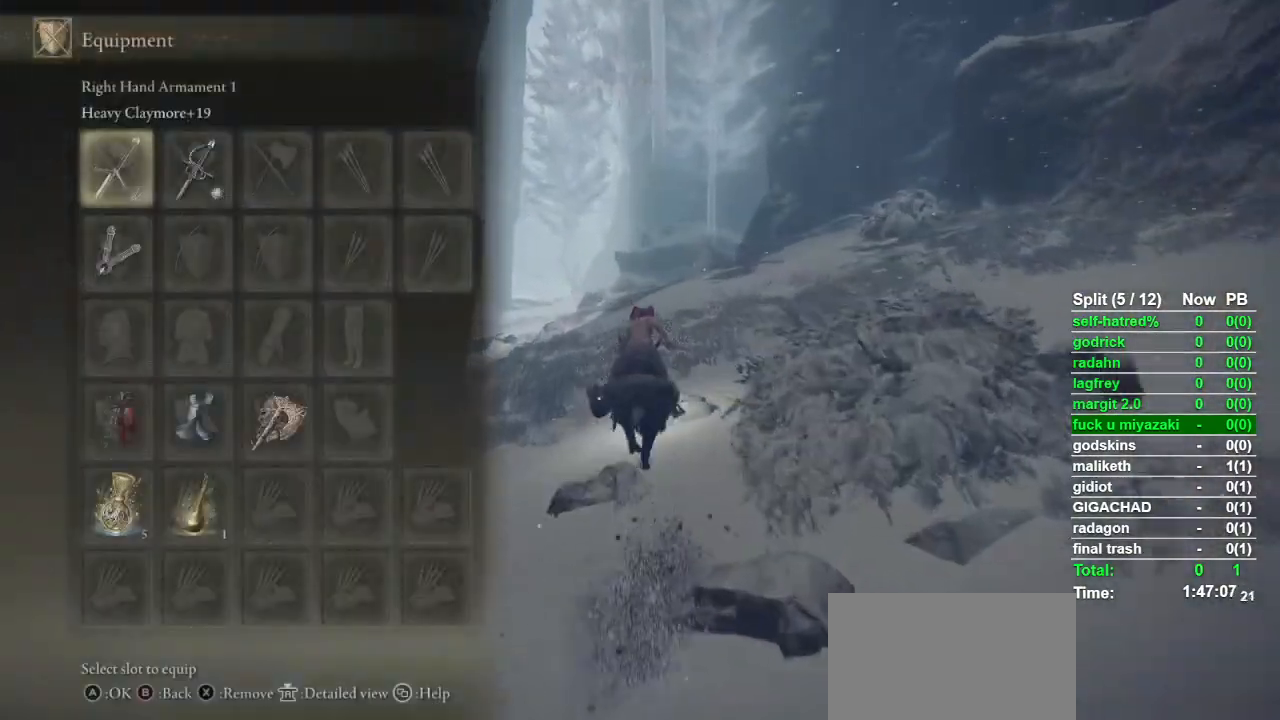
{"buttons": [], "left_stick": "up", "right_stick": "center", "events": []}
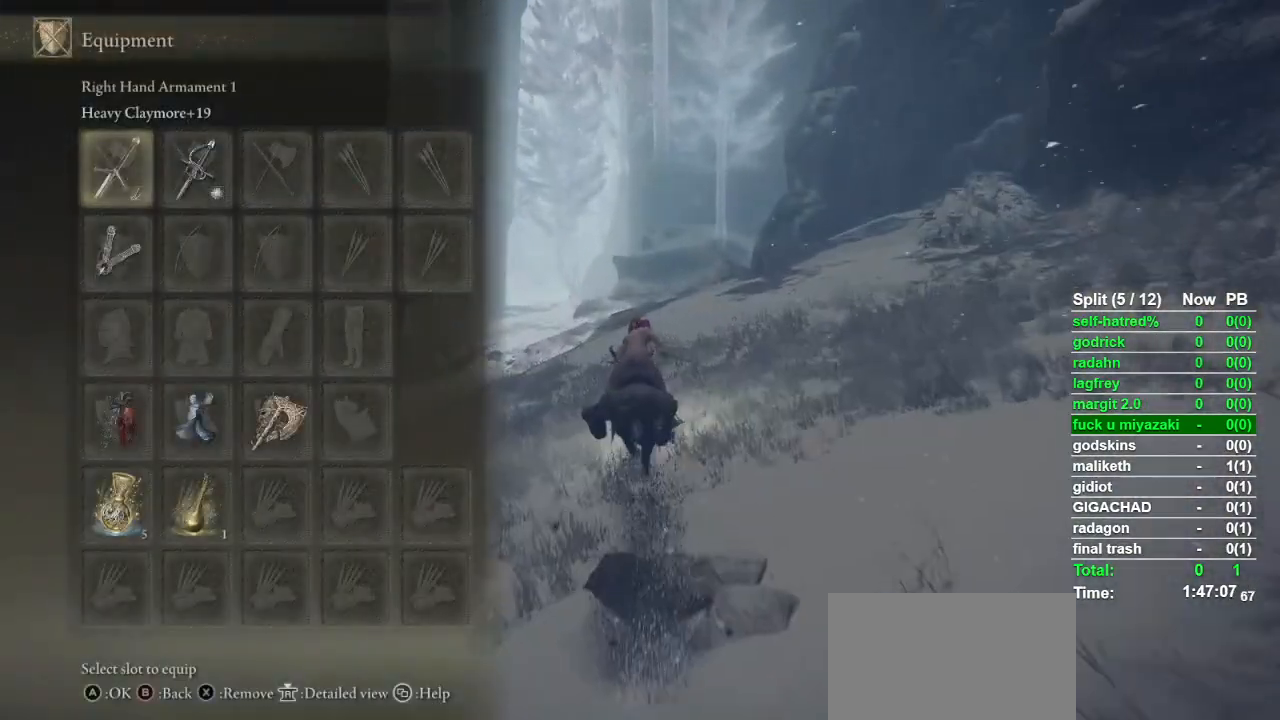
{"buttons": [], "left_stick": "up", "right_stick": "center", "events": [[67, "DPAD_DOWN", "down"], [233, "CROSS", "down"], [233, "DPAD_DOWN", "up"], [300, "CROSS", "up"], [433, "right_stick", "down-left"], [500, "right_stick", "center"]]}
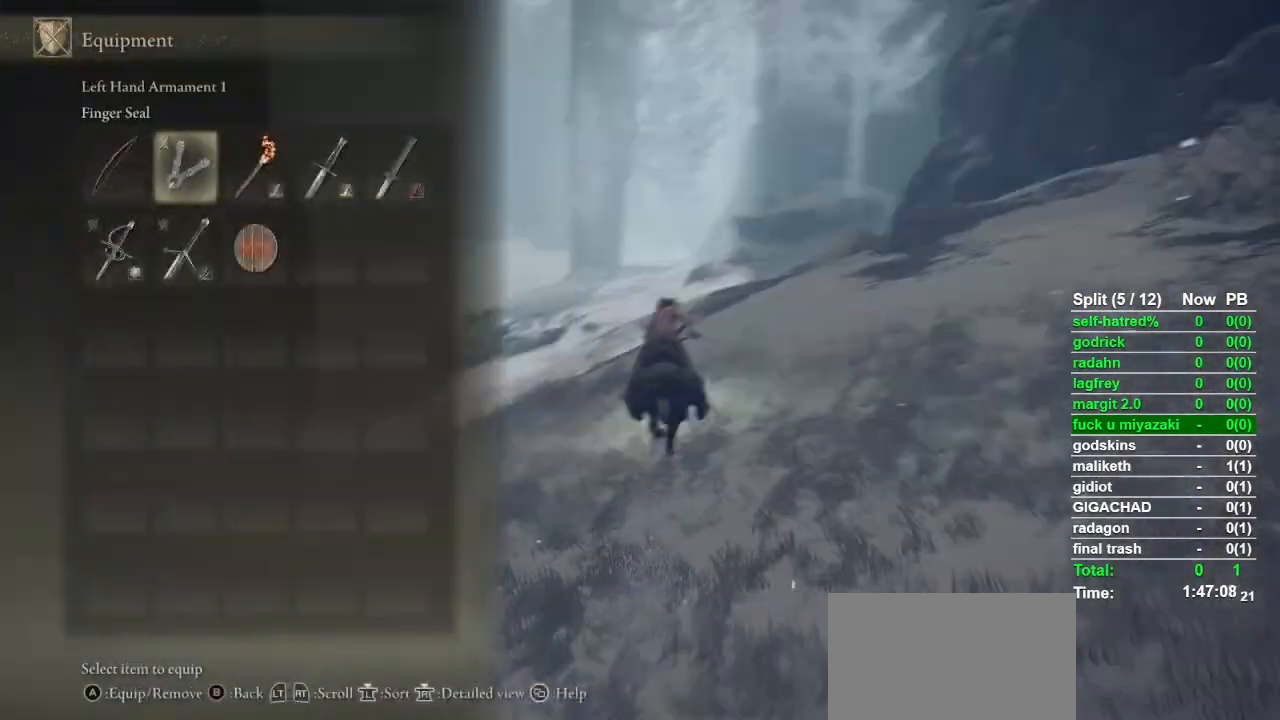
{"buttons": ["DPAD_DOWN"], "left_stick": "up", "right_stick": "center", "events": [[500, "DPAD_DOWN", "down"]]}
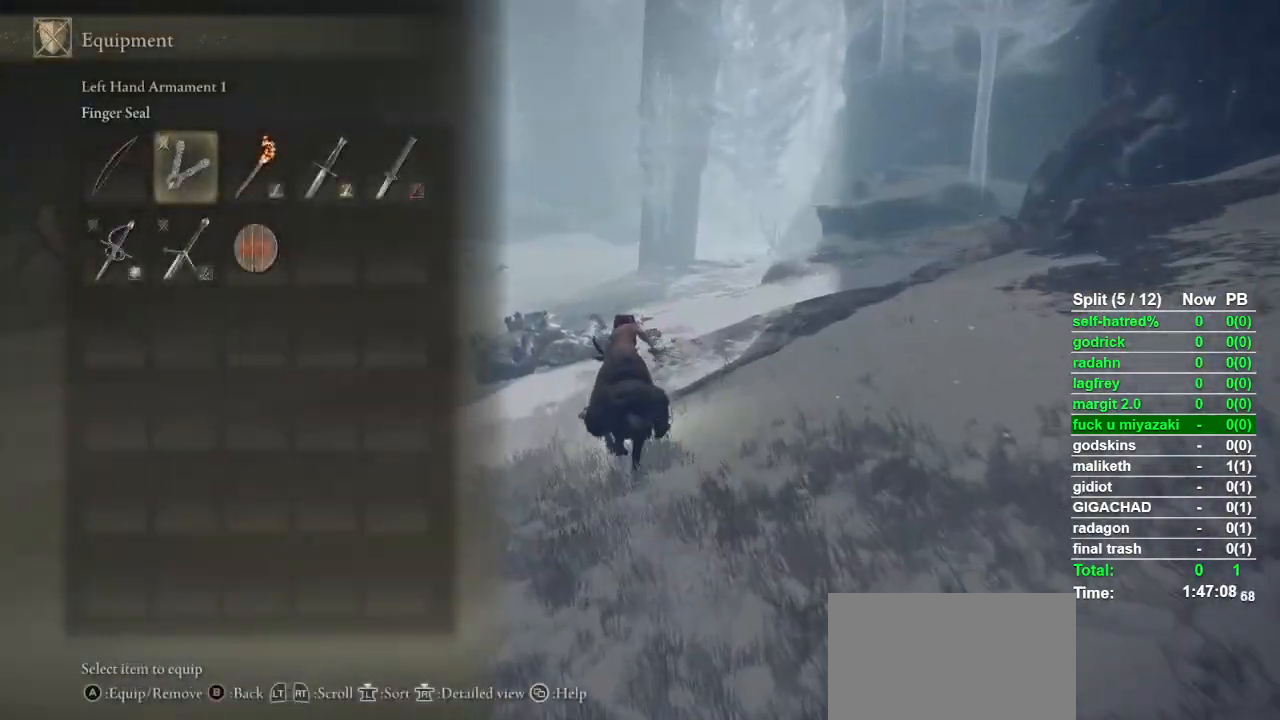
{"buttons": ["CIRCLE"], "left_stick": "up", "right_stick": "center", "events": [[100, "CROSS", "down"], [100, "DPAD_DOWN", "up"], [200, "CROSS", "up"], [400, "CIRCLE", "down"]]}
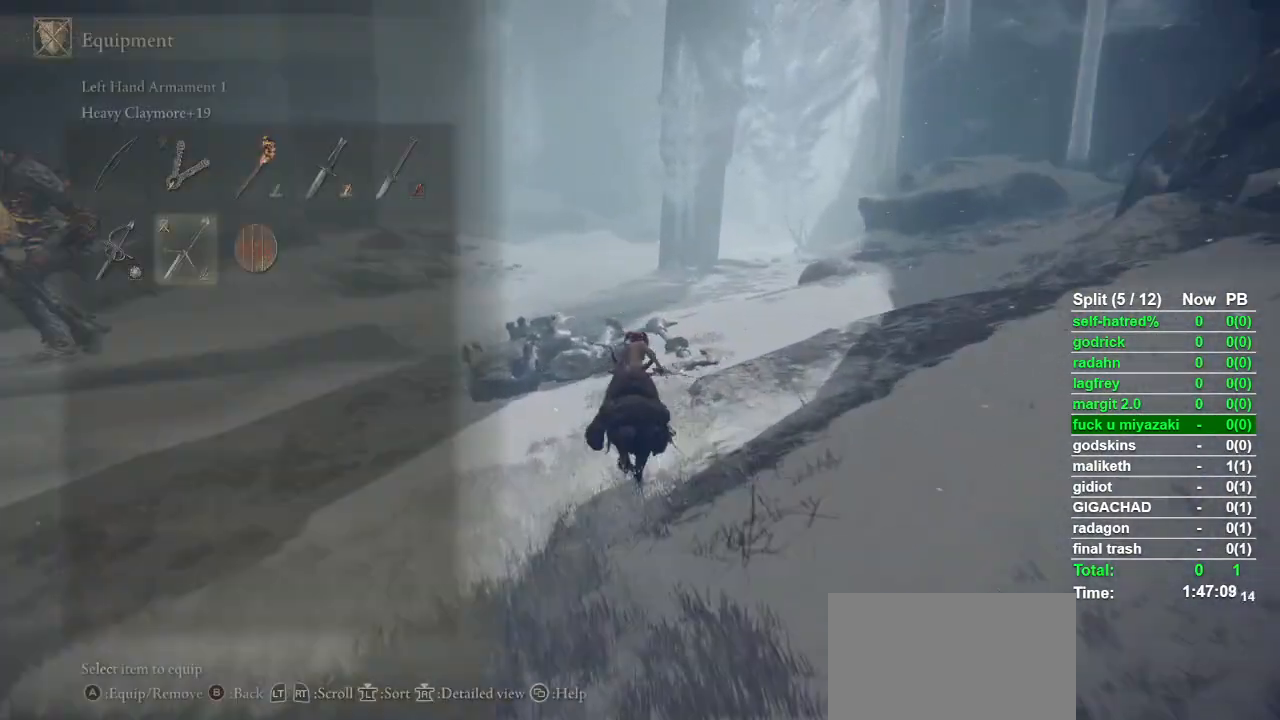
{"buttons": [], "left_stick": "up", "right_stick": "center", "events": [[33, "CIRCLE", "up"]]}
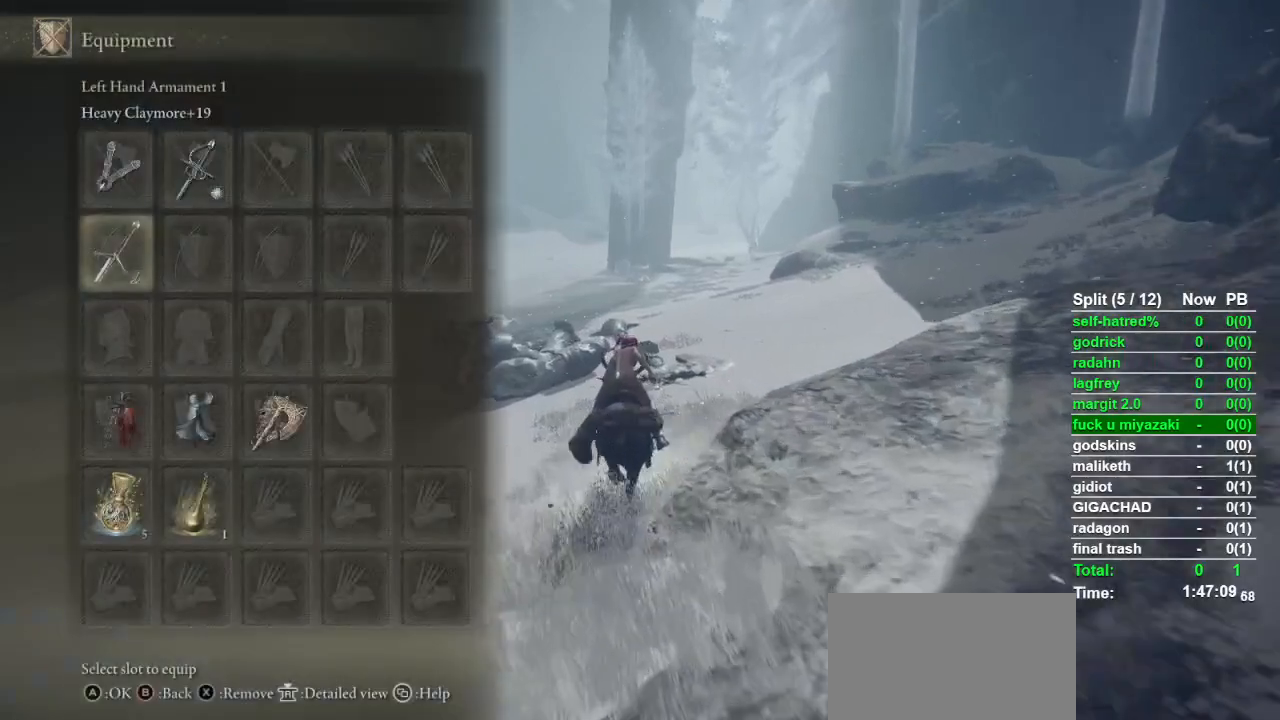
{"buttons": [], "left_stick": "up", "right_stick": "center", "events": []}
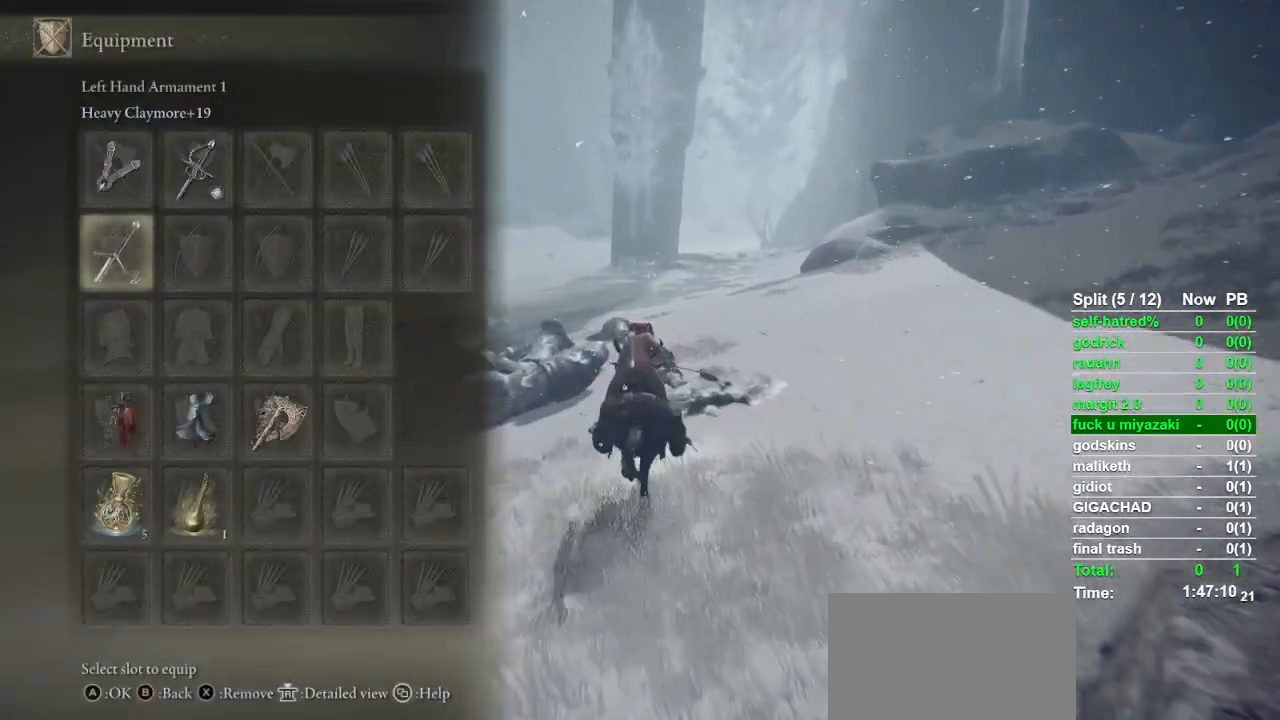
{"buttons": [], "left_stick": "up", "right_stick": "center", "events": [[167, "TOUCHPAD", "down"], [233, "TOUCHPAD", "up"]]}
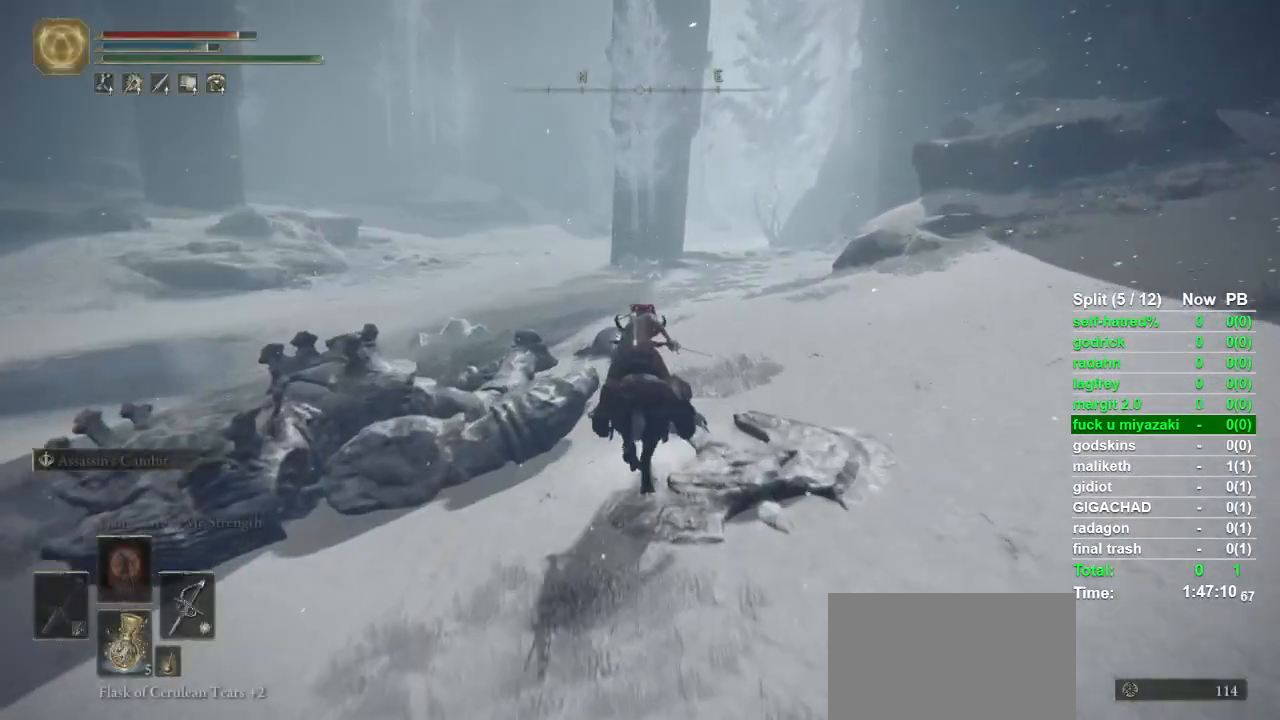
{"buttons": [], "left_stick": "up", "right_stick": "center", "events": [[200, "CIRCLE", "down"], [267, "CIRCLE", "up"]]}
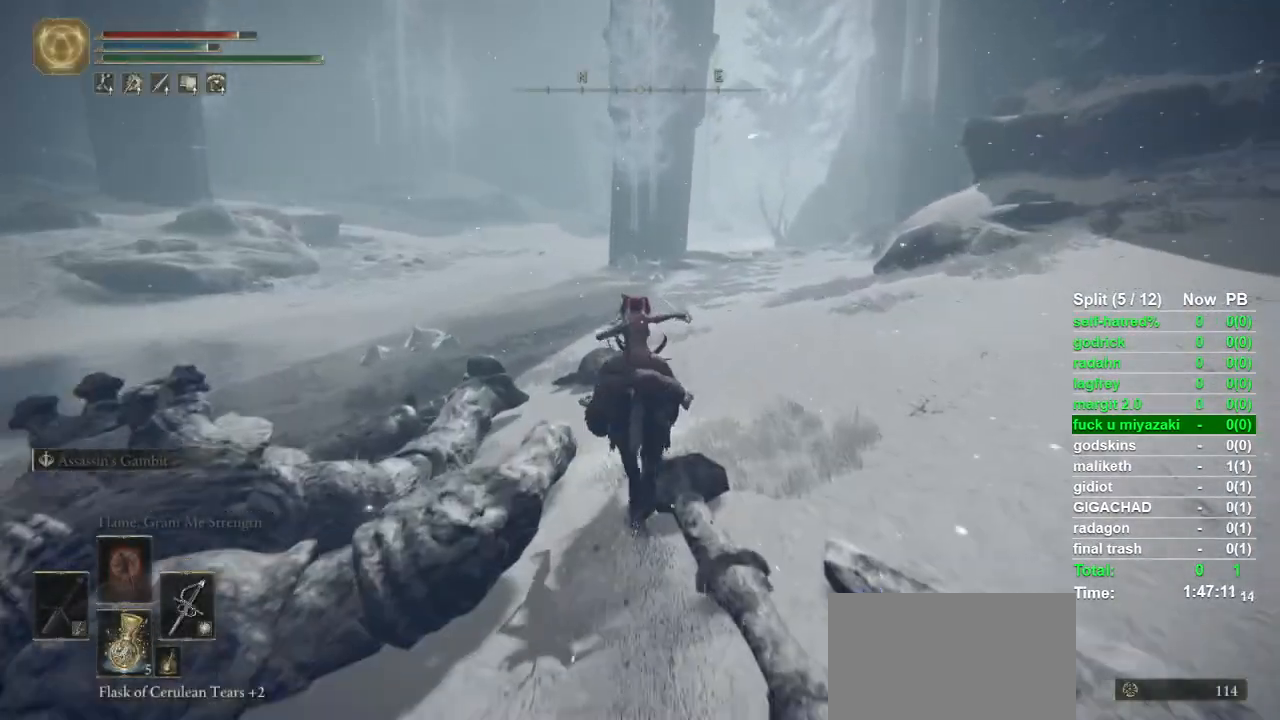
{"buttons": [], "left_stick": "up", "right_stick": "center", "events": [[133, "right_stick", "left"], [200, "right_stick", "center"]]}
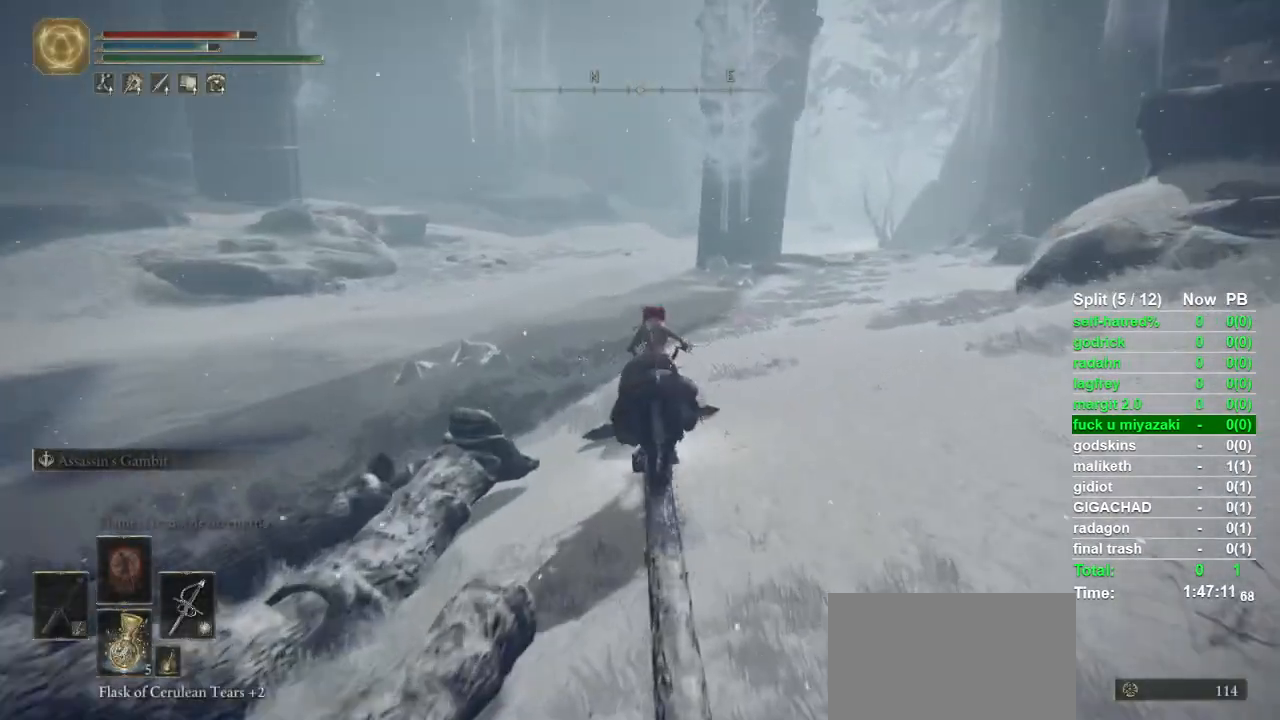
{"buttons": [], "left_stick": "up", "right_stick": "center", "events": []}
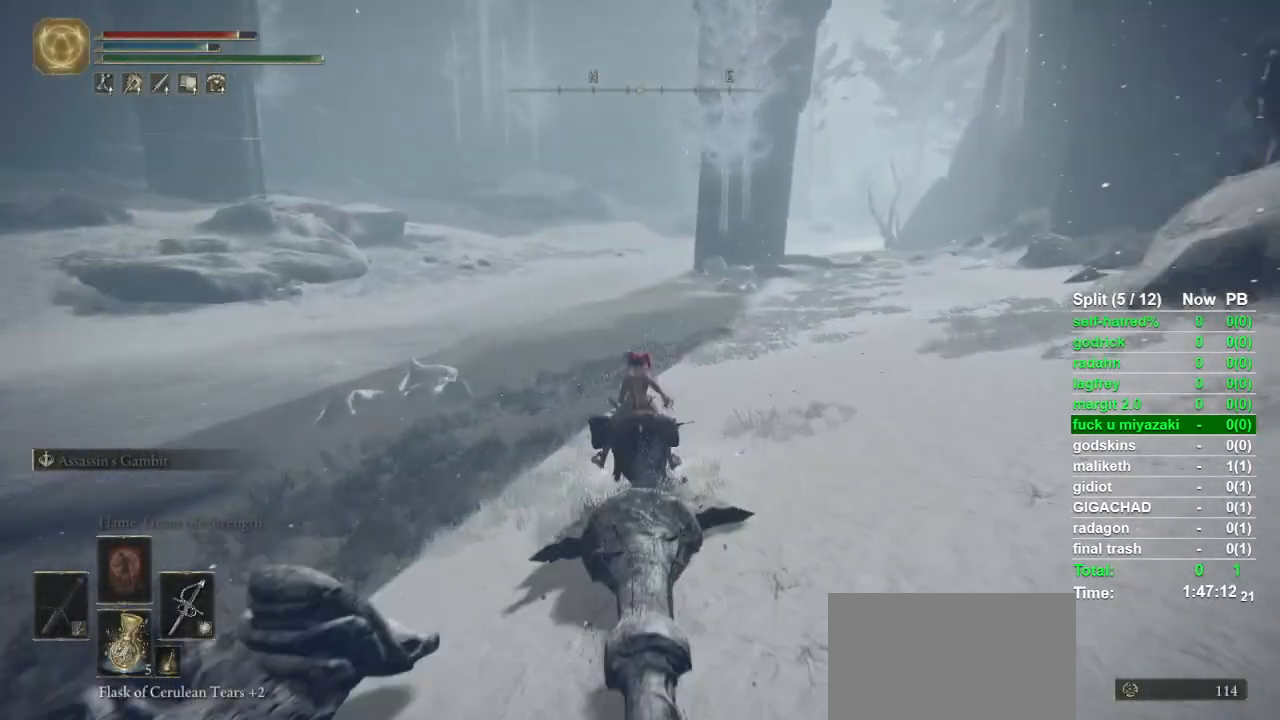
{"buttons": [], "left_stick": "up", "right_stick": "center", "events": []}
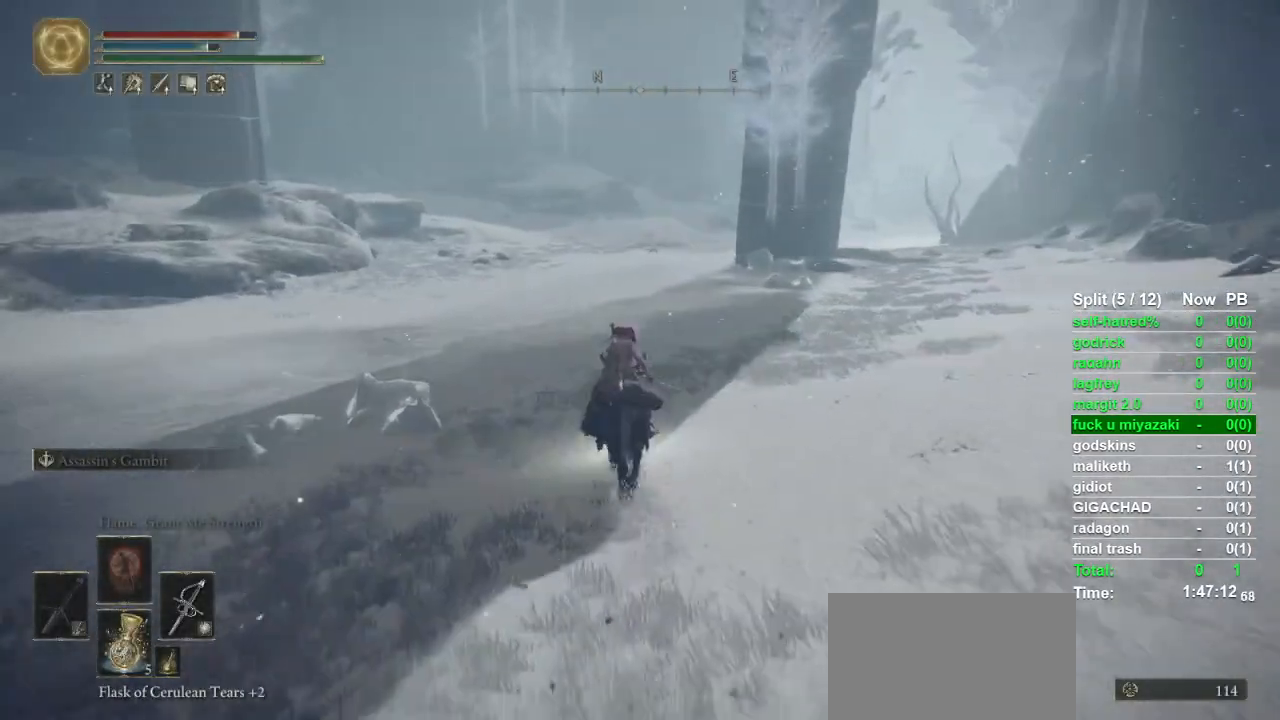
{"buttons": [], "left_stick": "up", "right_stick": "center", "events": [[100, "CIRCLE", "down"], [200, "CIRCLE", "up"]]}
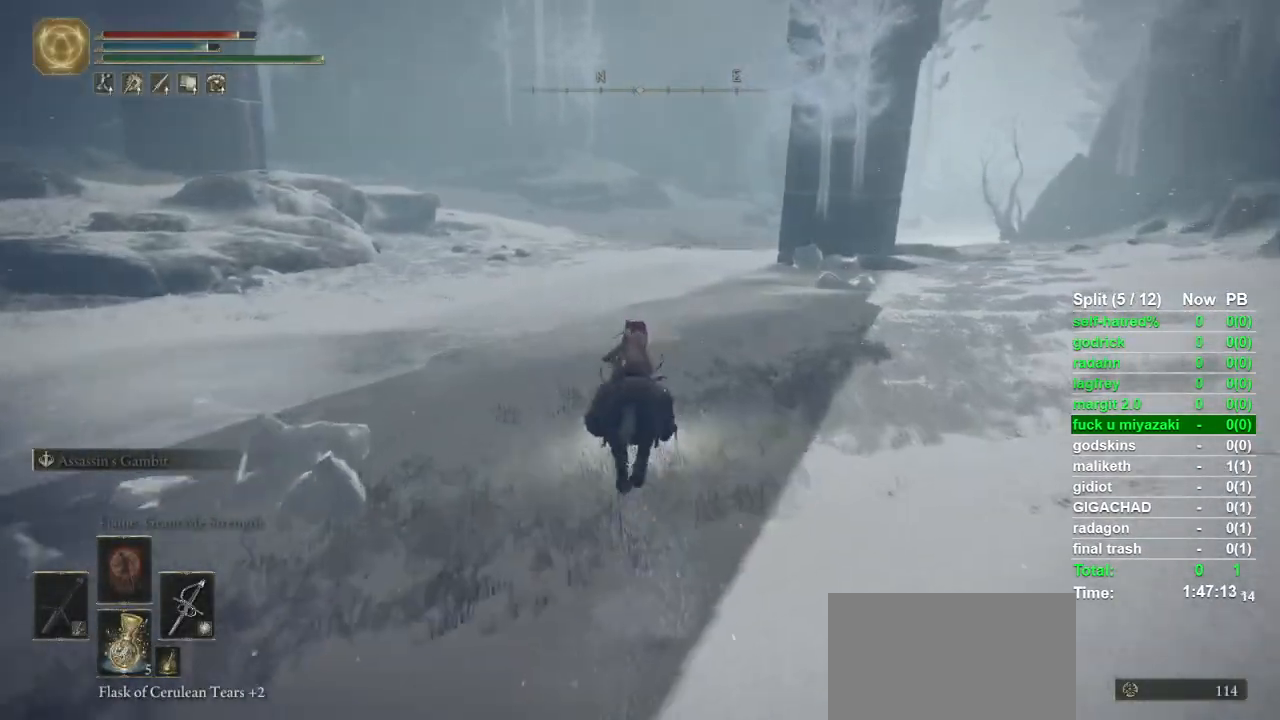
{"buttons": [], "left_stick": "up", "right_stick": "right", "events": [[400, "right_stick", "right"]]}